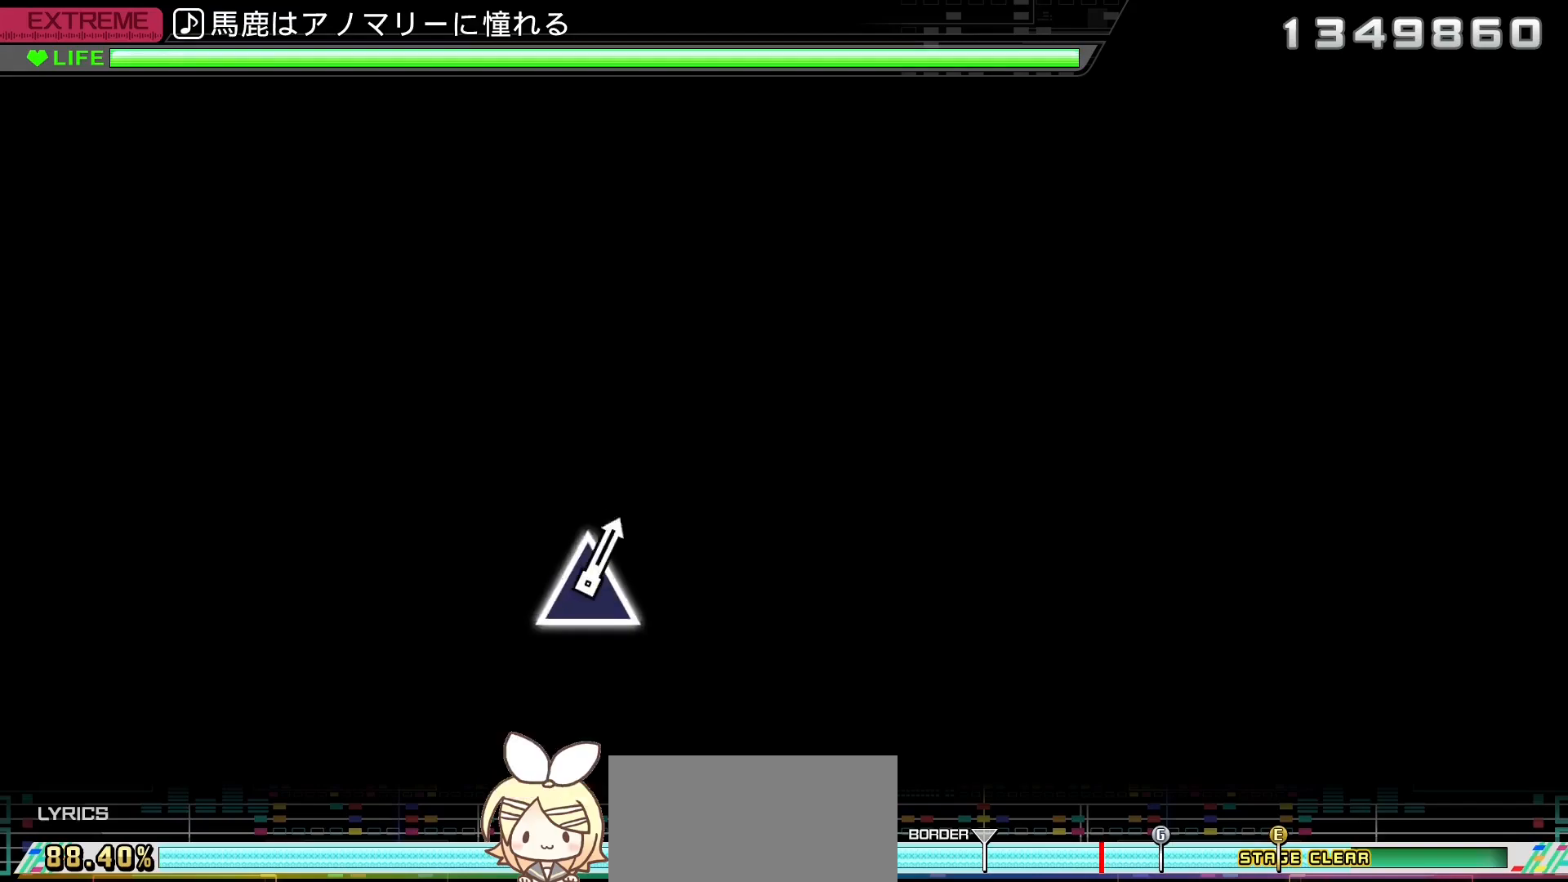
Gameplay with a controller (PlayStation layout); each line is a JSON object with the inputs held at the frame after it. "events" lists button and stick changes between this image and that frame as [ms after this image, input, new state], when the widget could be followed in between. Not read: L3 R3.
{"buttons": [], "left_stick": "center", "right_stick": "center", "events": []}
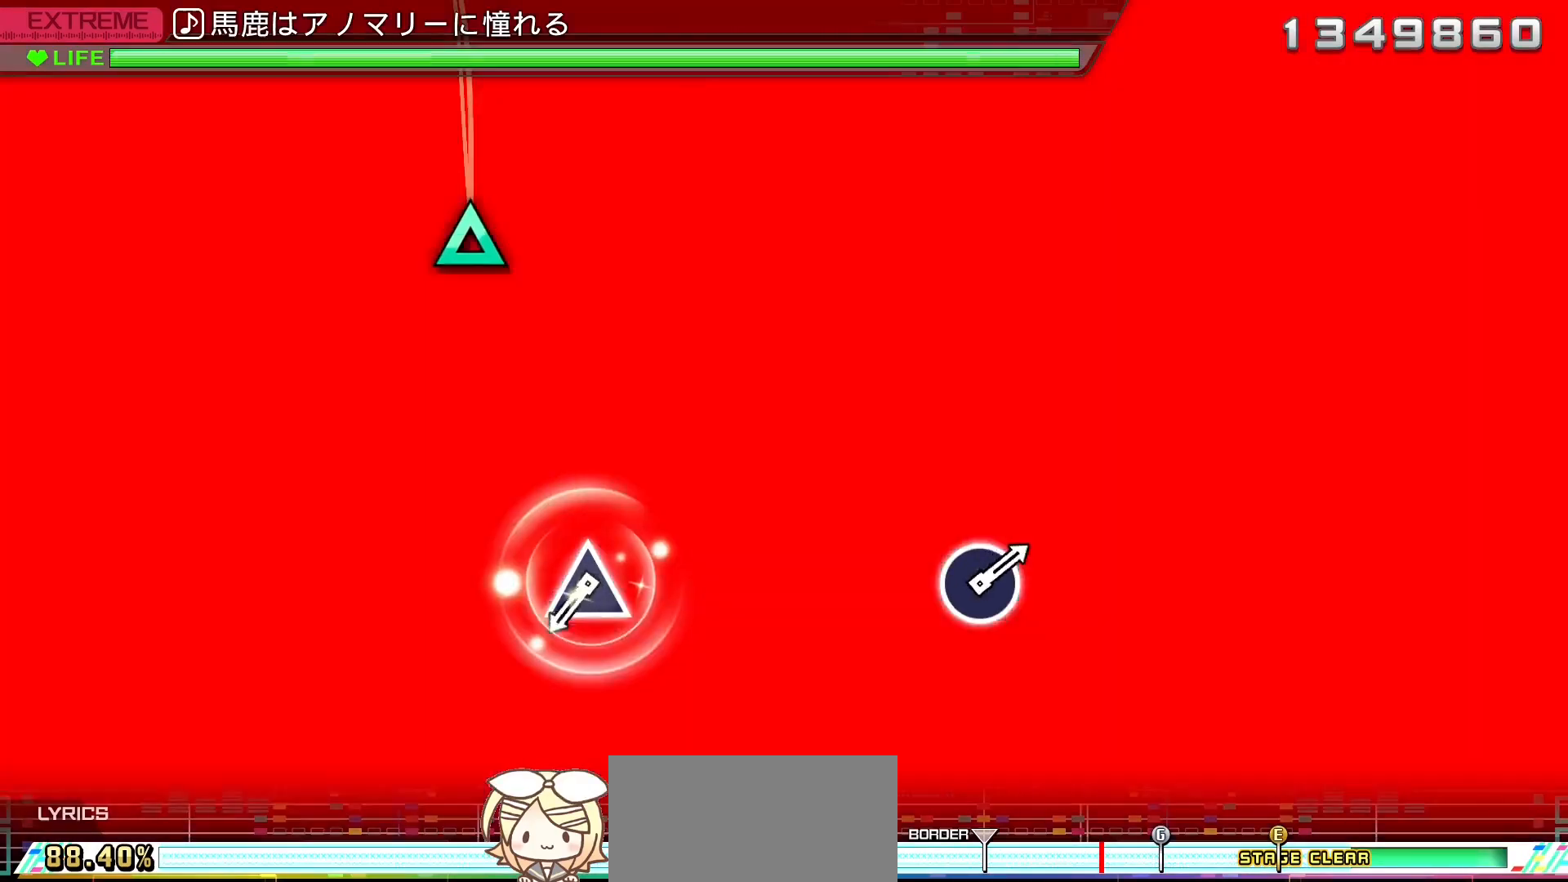
{"buttons": ["TRIANGLE"], "left_stick": "center", "right_stick": "center", "events": [[367, "TRIANGLE", "down"]]}
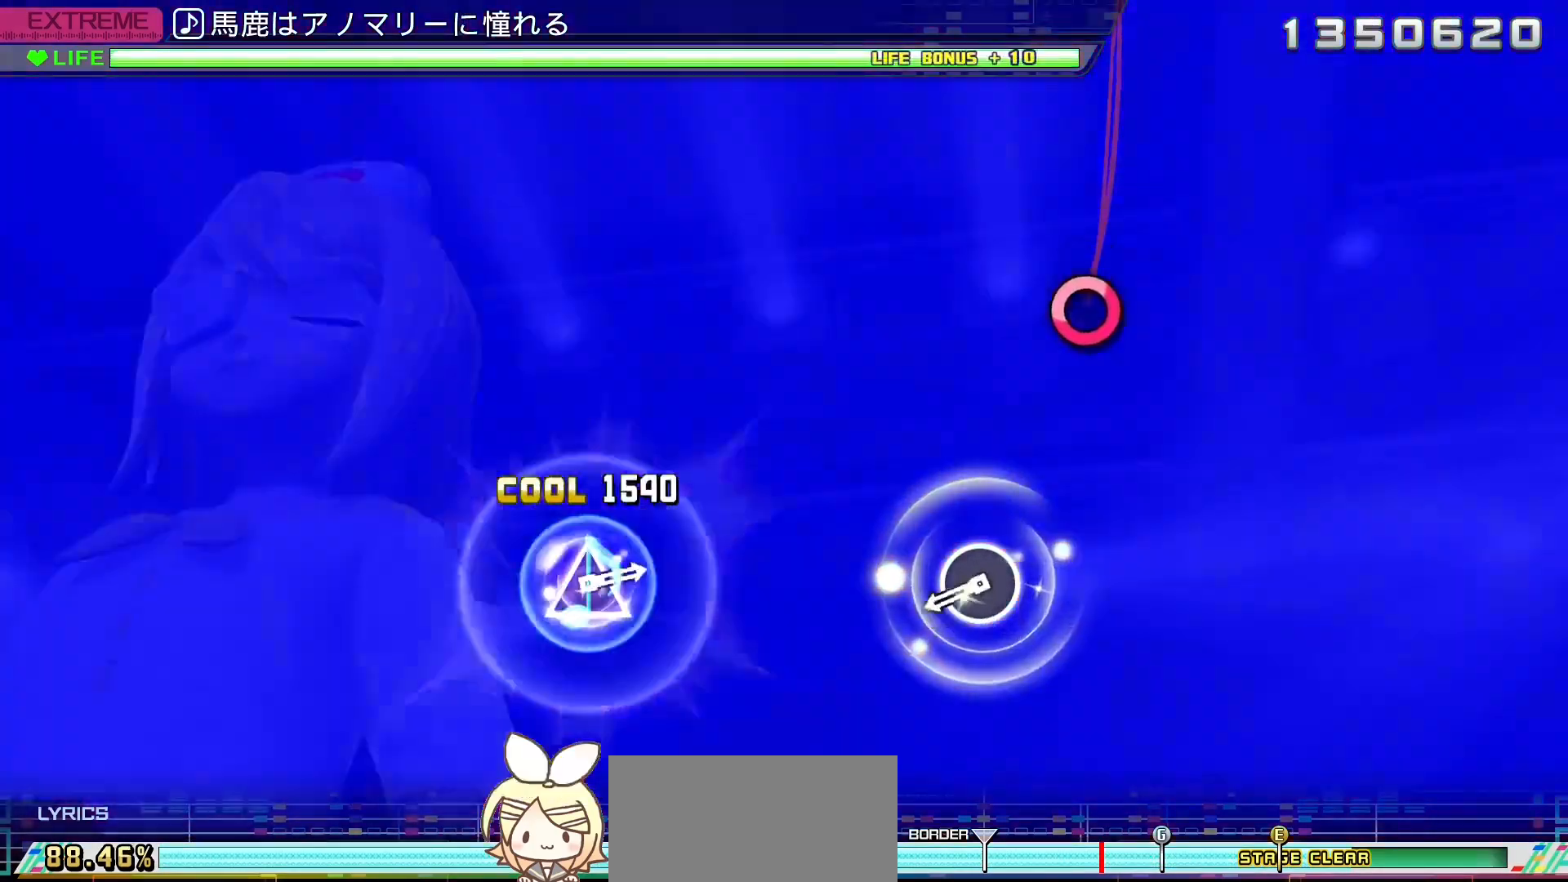
{"buttons": ["CIRCLE"], "left_stick": "center", "right_stick": "center", "events": [[67, "TRIANGLE", "up"], [317, "CIRCLE", "down"]]}
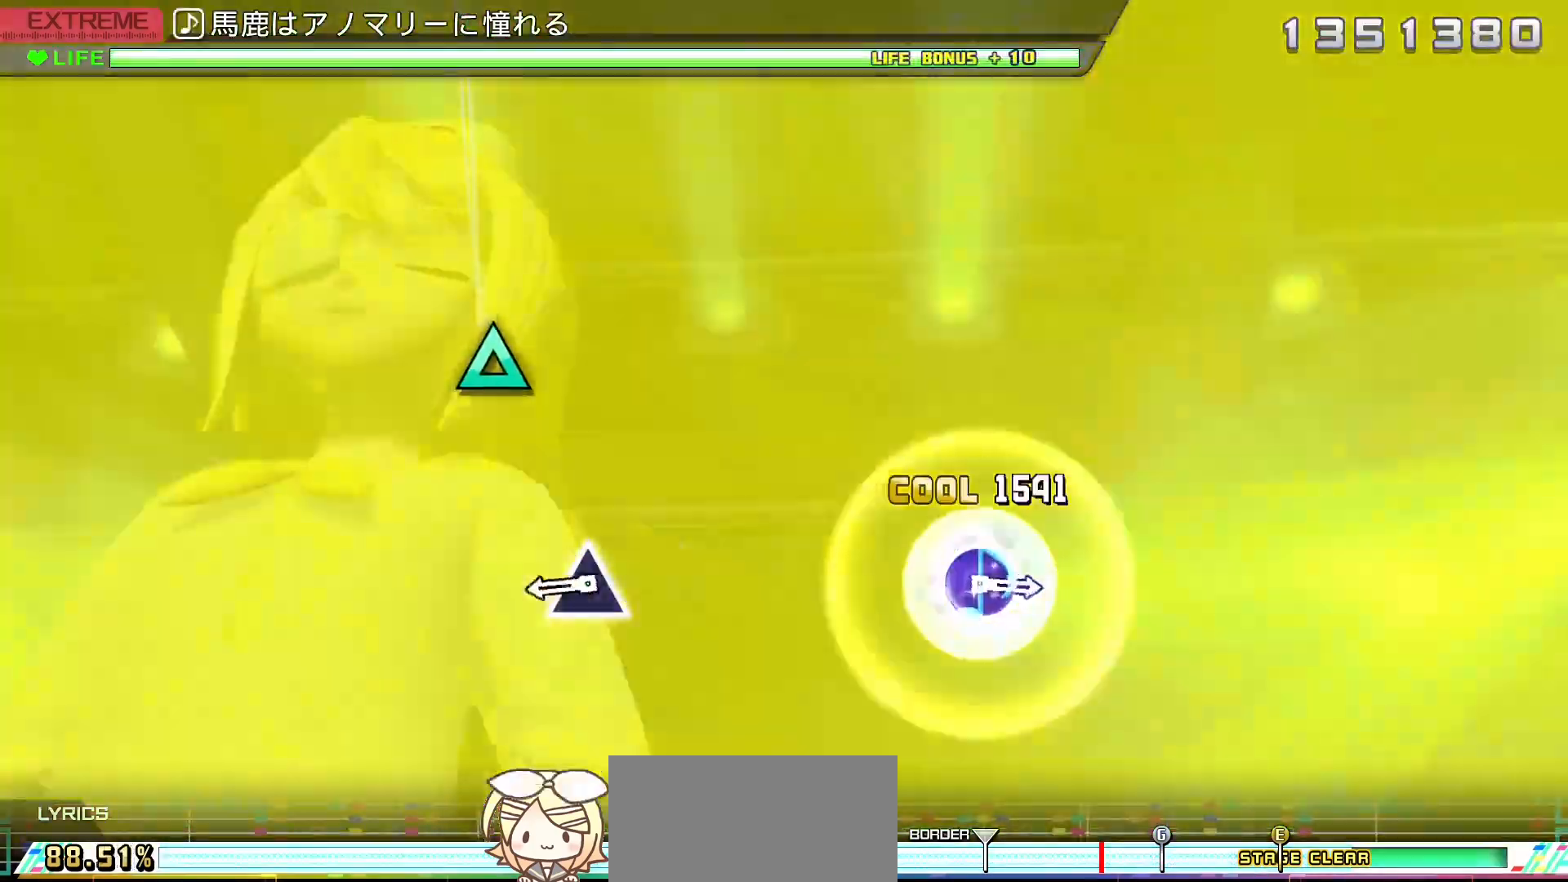
{"buttons": [], "left_stick": "center", "right_stick": "center", "events": [[17, "CIRCLE", "up"], [267, "TRIANGLE", "down"], [483, "TRIANGLE", "up"]]}
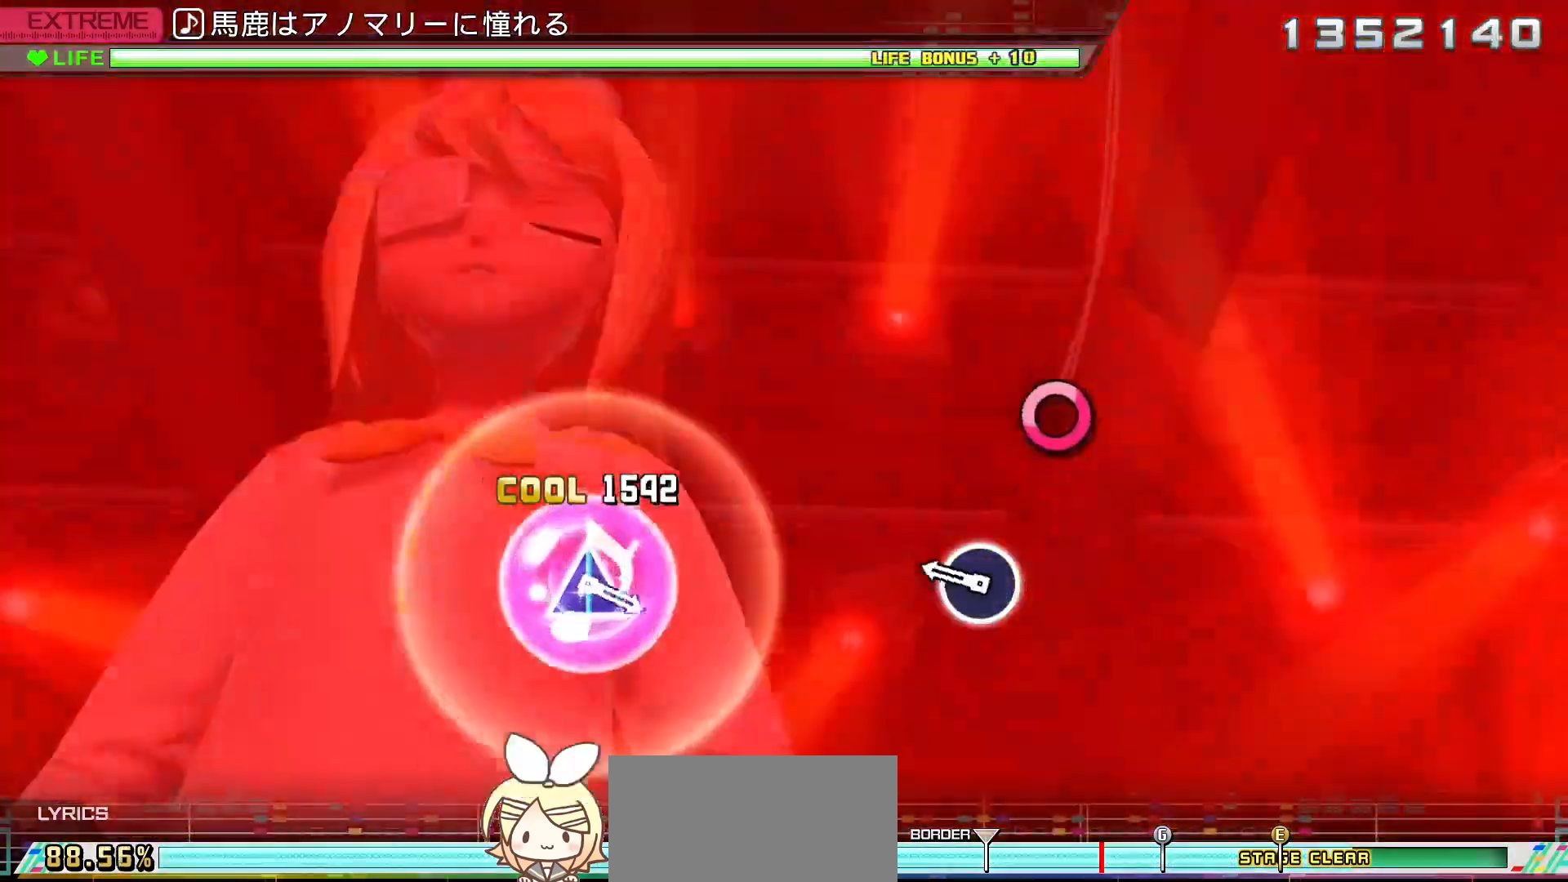
{"buttons": [], "left_stick": "center", "right_stick": "center", "events": [[200, "CIRCLE", "down"], [417, "CIRCLE", "up"]]}
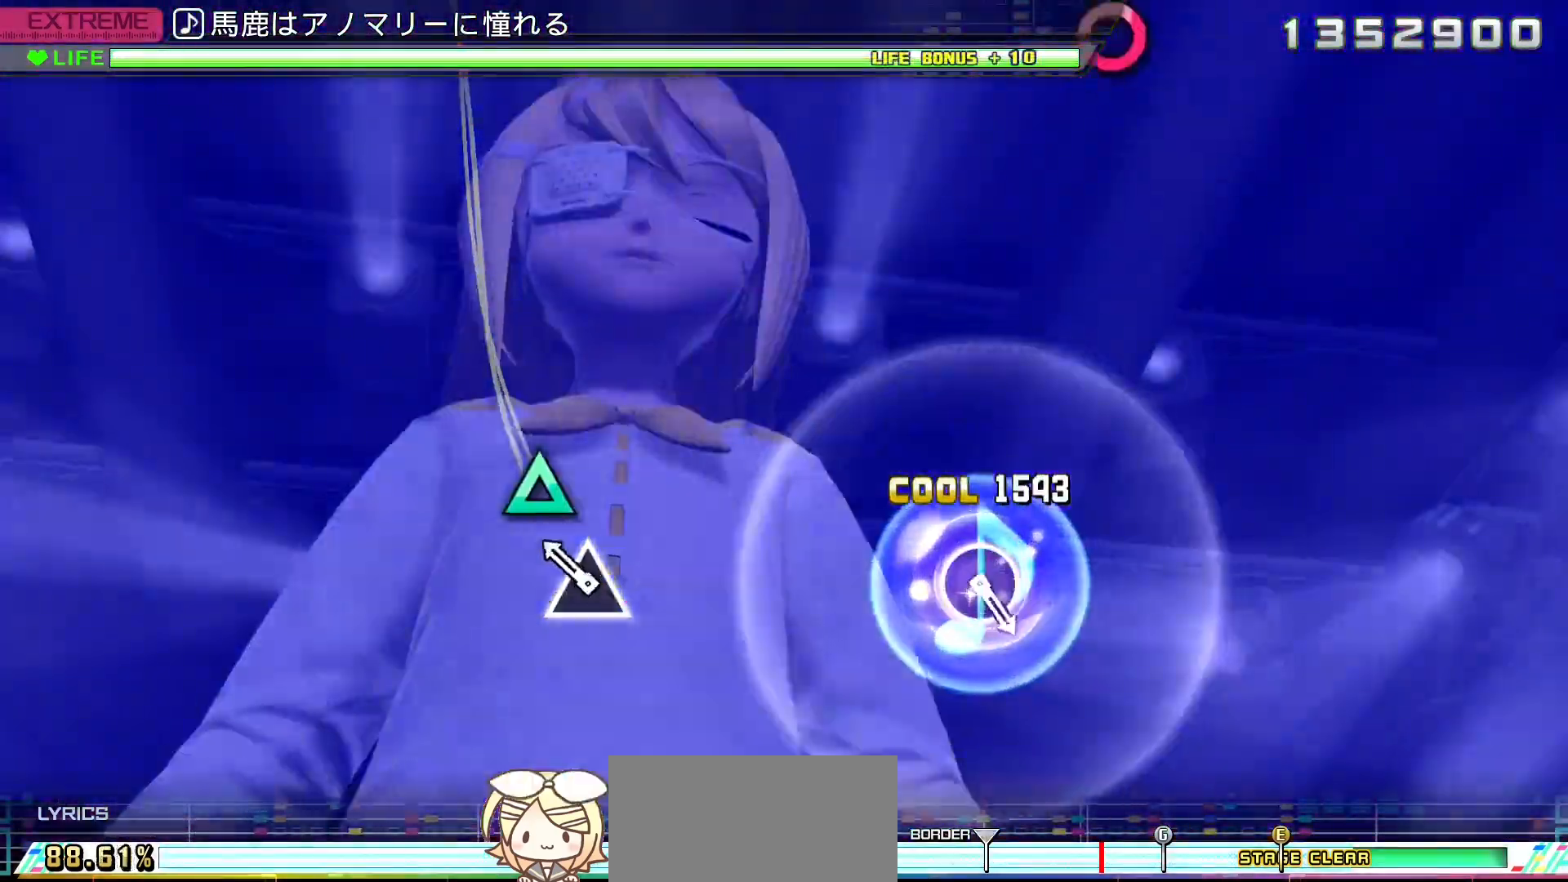
{"buttons": [], "left_stick": "center", "right_stick": "center", "events": [[150, "TRIANGLE", "down"], [367, "TRIANGLE", "up"]]}